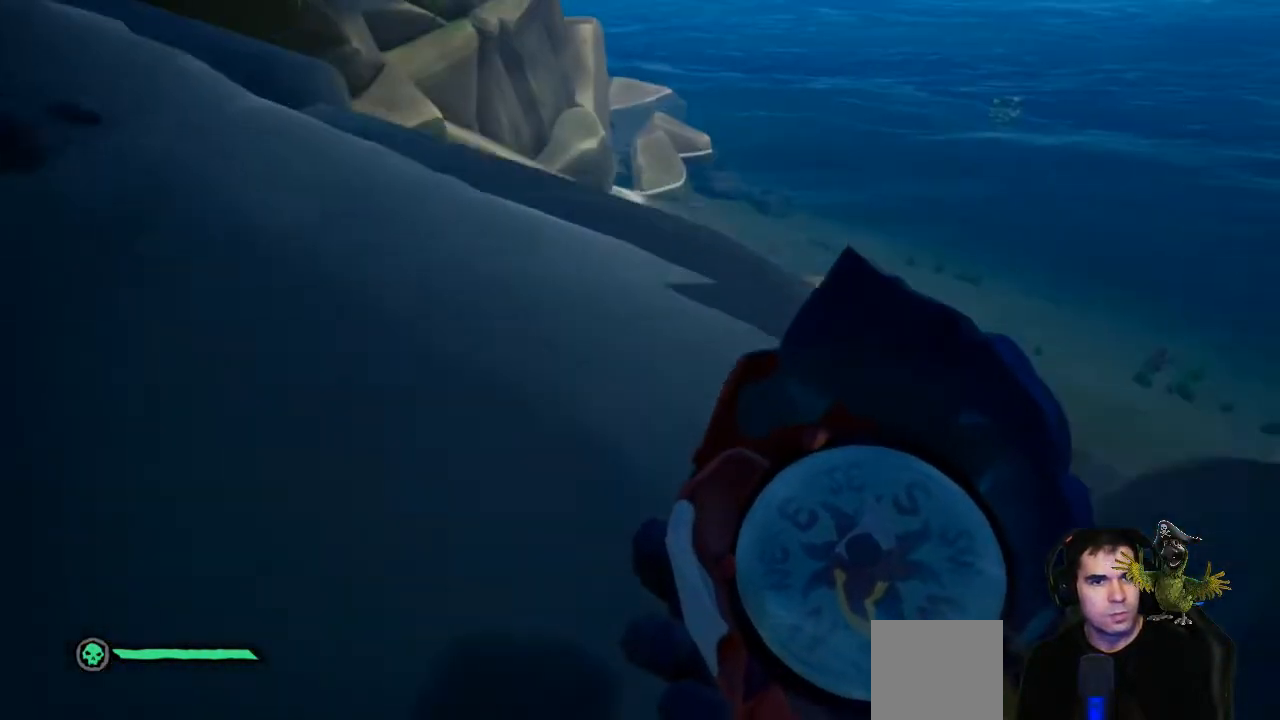
Gameplay with a controller (Xbox layout); each line is a JSON object with the inputs held at the frame after it. "events" lists button and stick changes between this image and that frame as [ms after this image, input, new state], when the widget could be followed in between. Not read: SHARE.
{"buttons": [], "left_stick": "center", "right_stick": "center", "events": [[400, "left_stick", "center"]]}
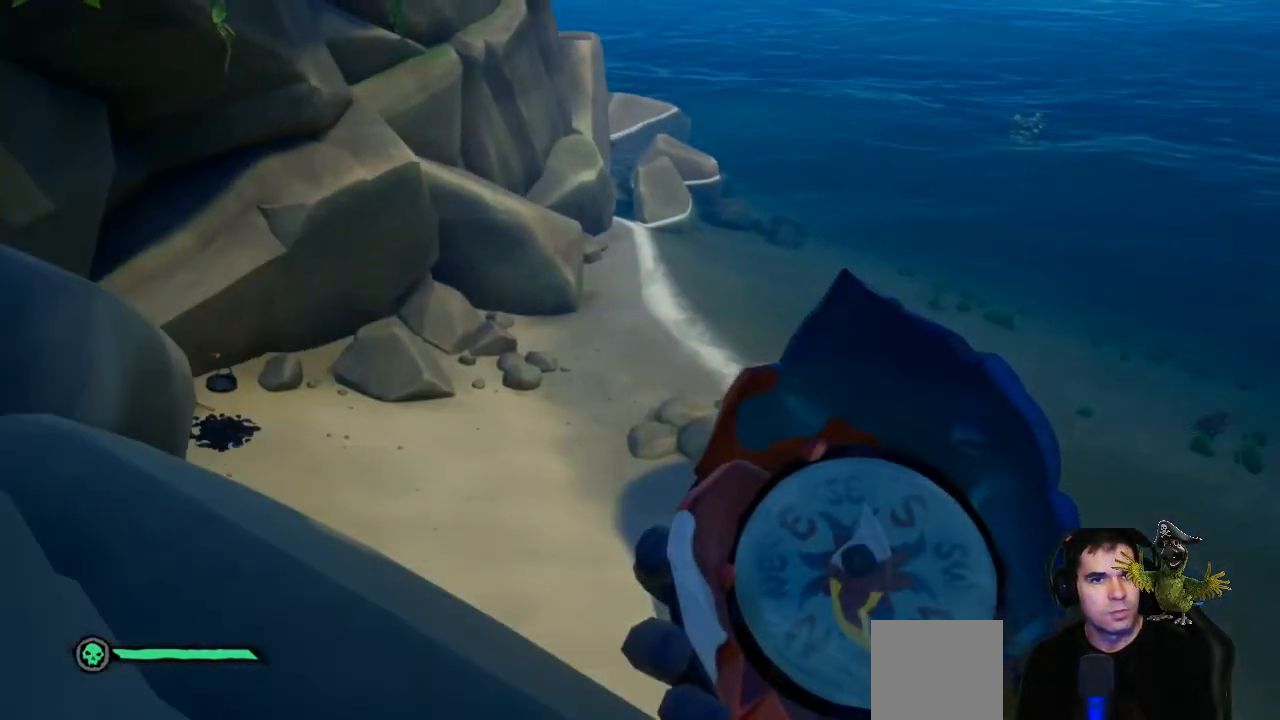
{"buttons": [], "left_stick": "center", "right_stick": "center", "events": []}
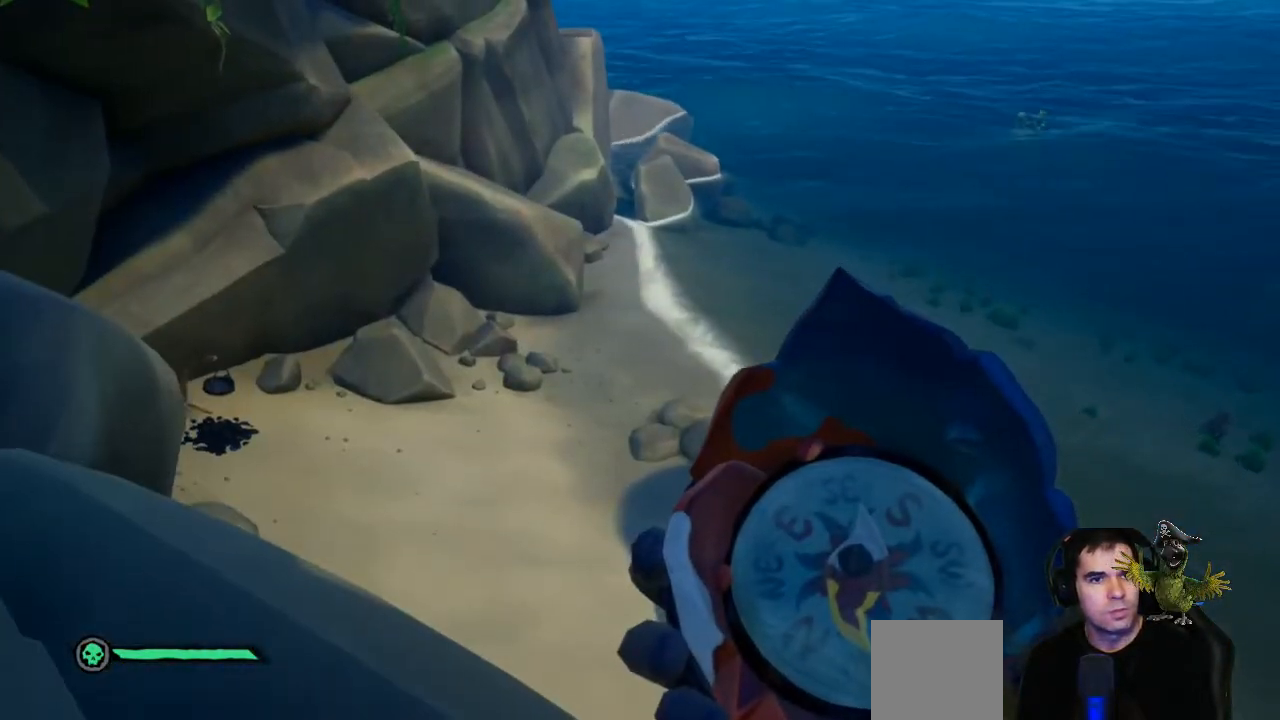
{"buttons": [], "left_stick": "up", "right_stick": "center", "events": [[300, "left_stick", "up"]]}
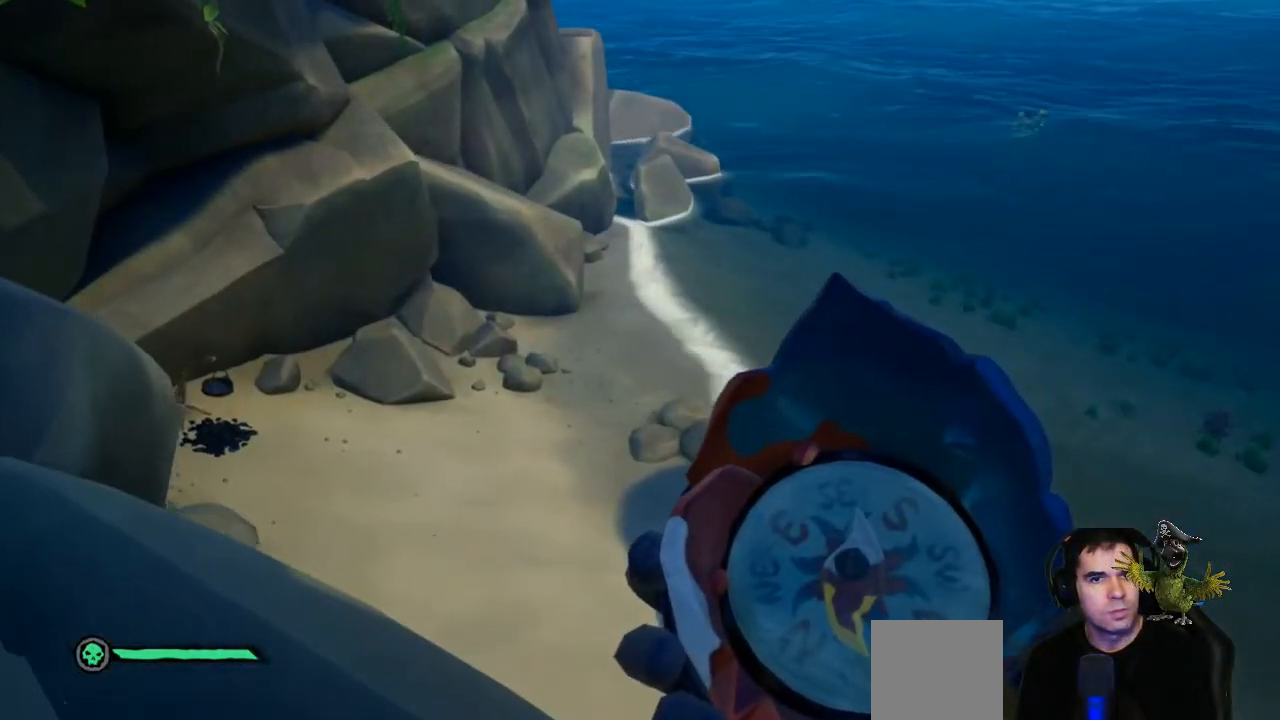
{"buttons": [], "left_stick": "up", "right_stick": "center", "events": []}
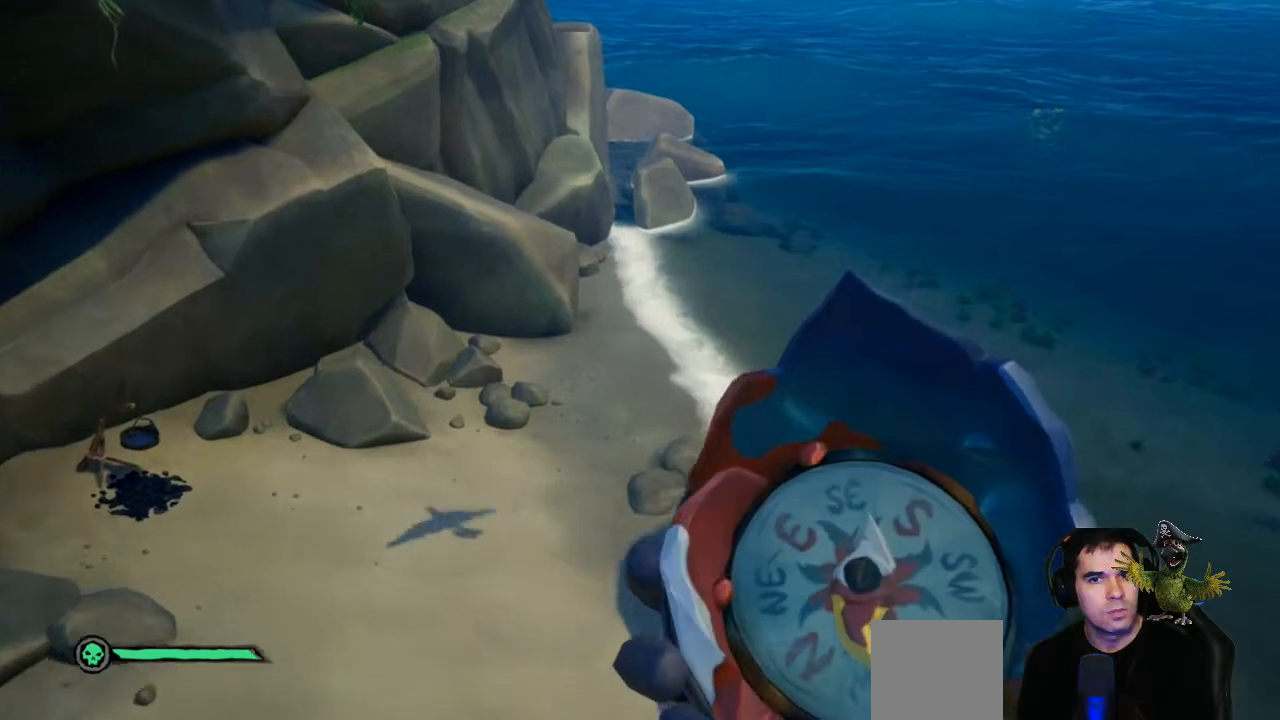
{"buttons": [], "left_stick": "up", "right_stick": "up-left", "events": [[233, "right_stick", "up-left"]]}
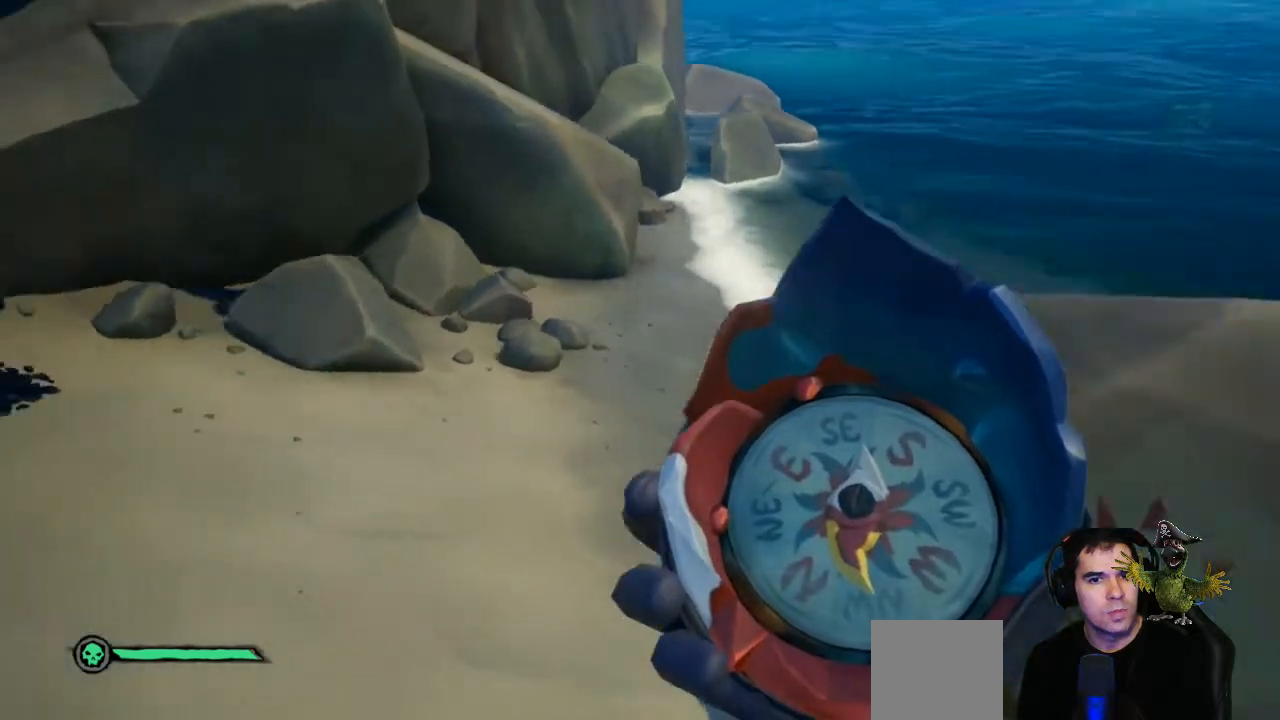
{"buttons": [], "left_stick": "right", "right_stick": "center", "events": [[33, "left_stick", "up-right"], [200, "left_stick", "right"], [467, "right_stick", "center"]]}
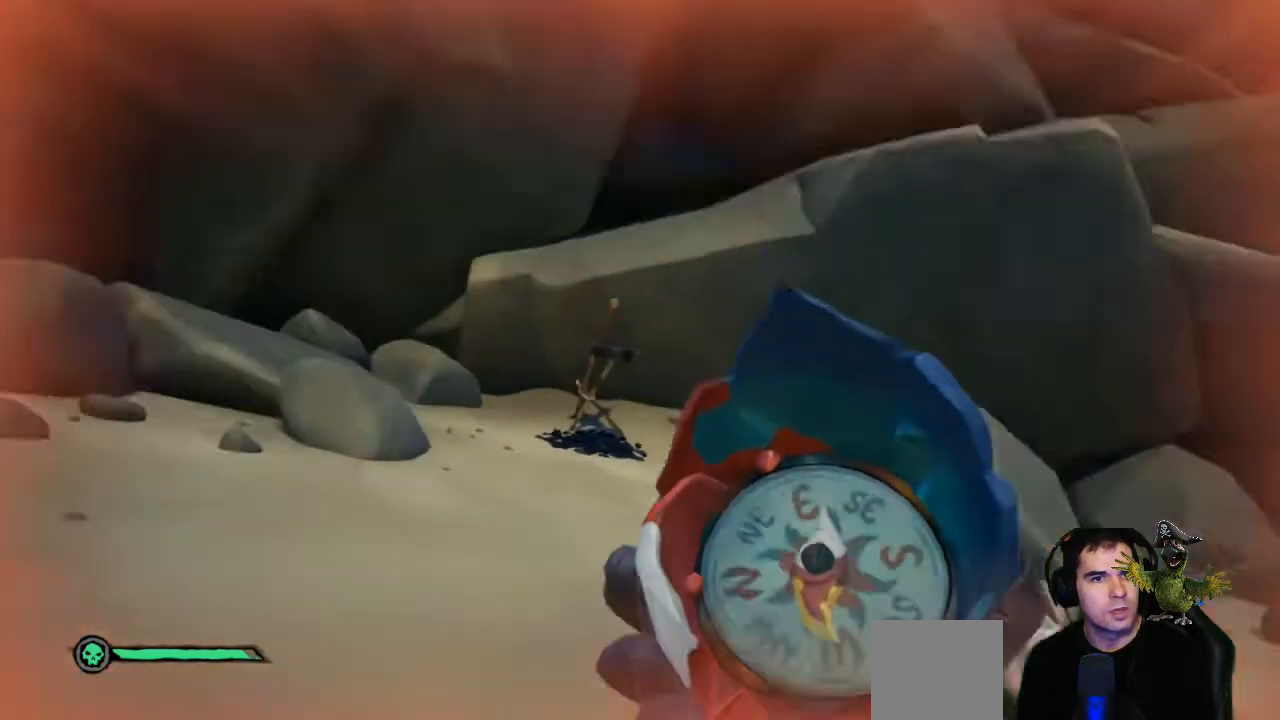
{"buttons": [], "left_stick": "right", "right_stick": "left", "events": [[267, "right_stick", "left"]]}
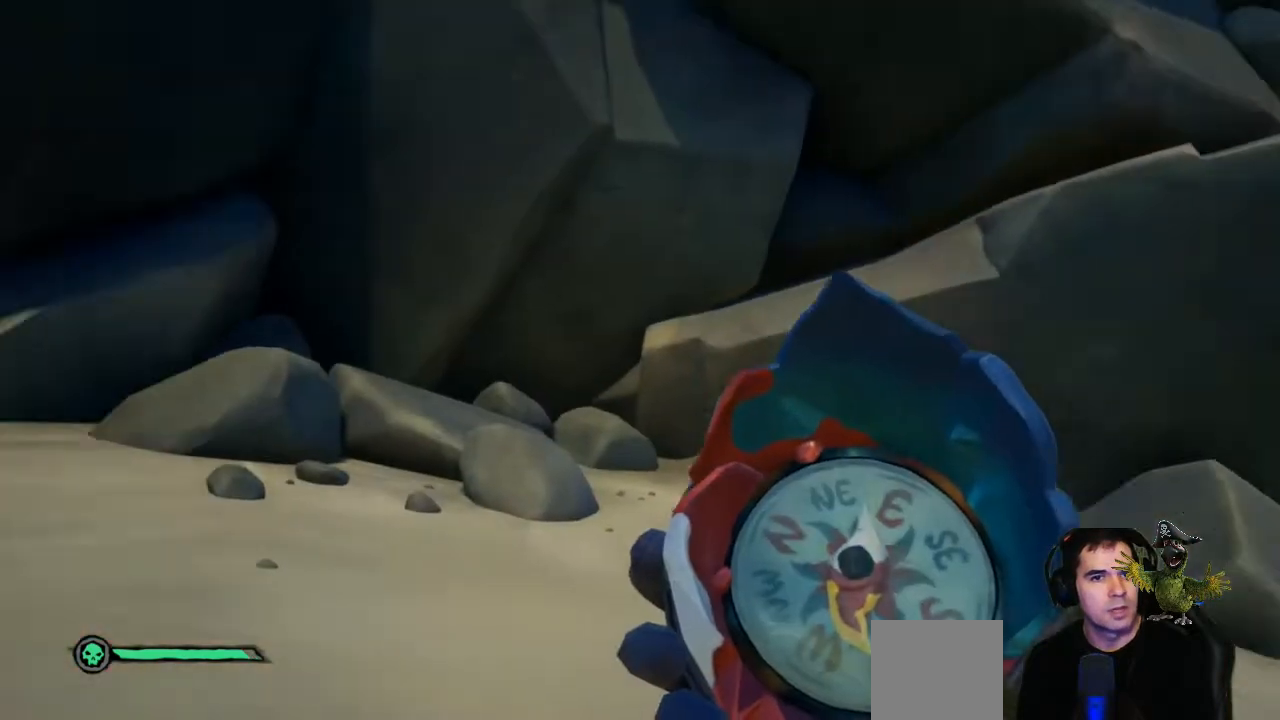
{"buttons": [], "left_stick": "down-right", "right_stick": "center", "events": [[100, "left_stick", "down-right"], [367, "right_stick", "center"]]}
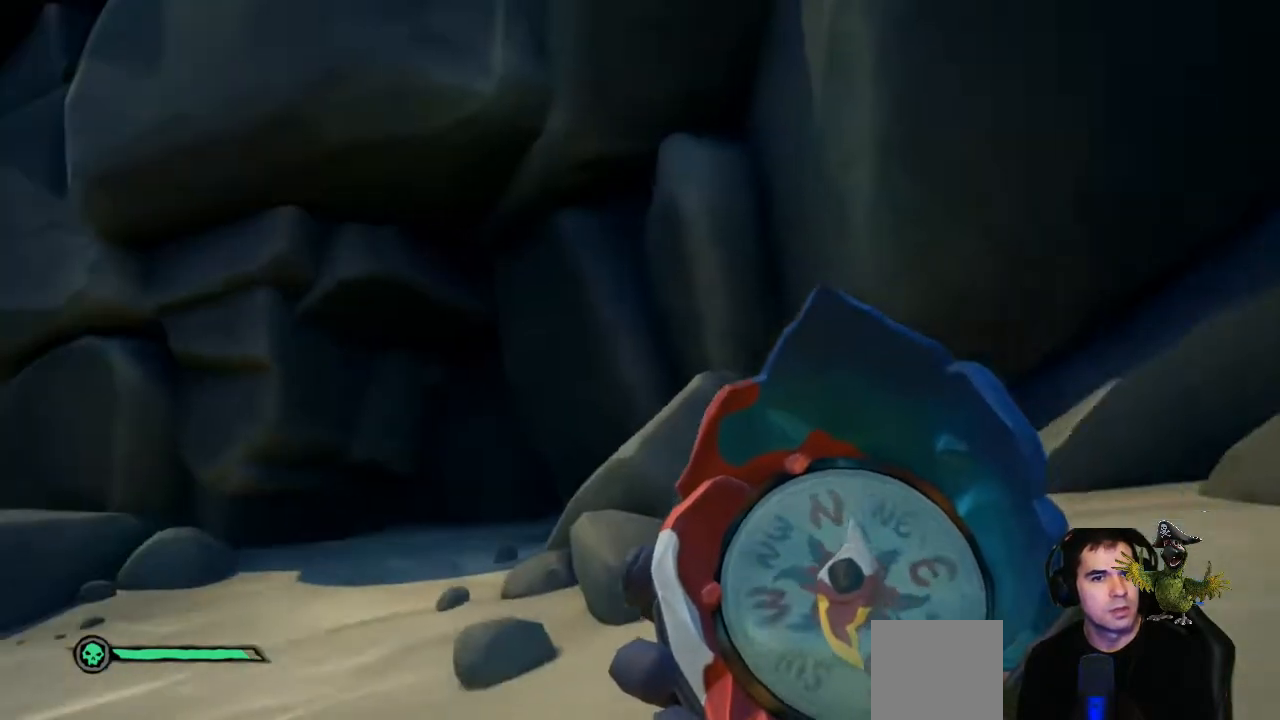
{"buttons": [], "left_stick": "down-right", "right_stick": "left", "events": [[367, "right_stick", "left"]]}
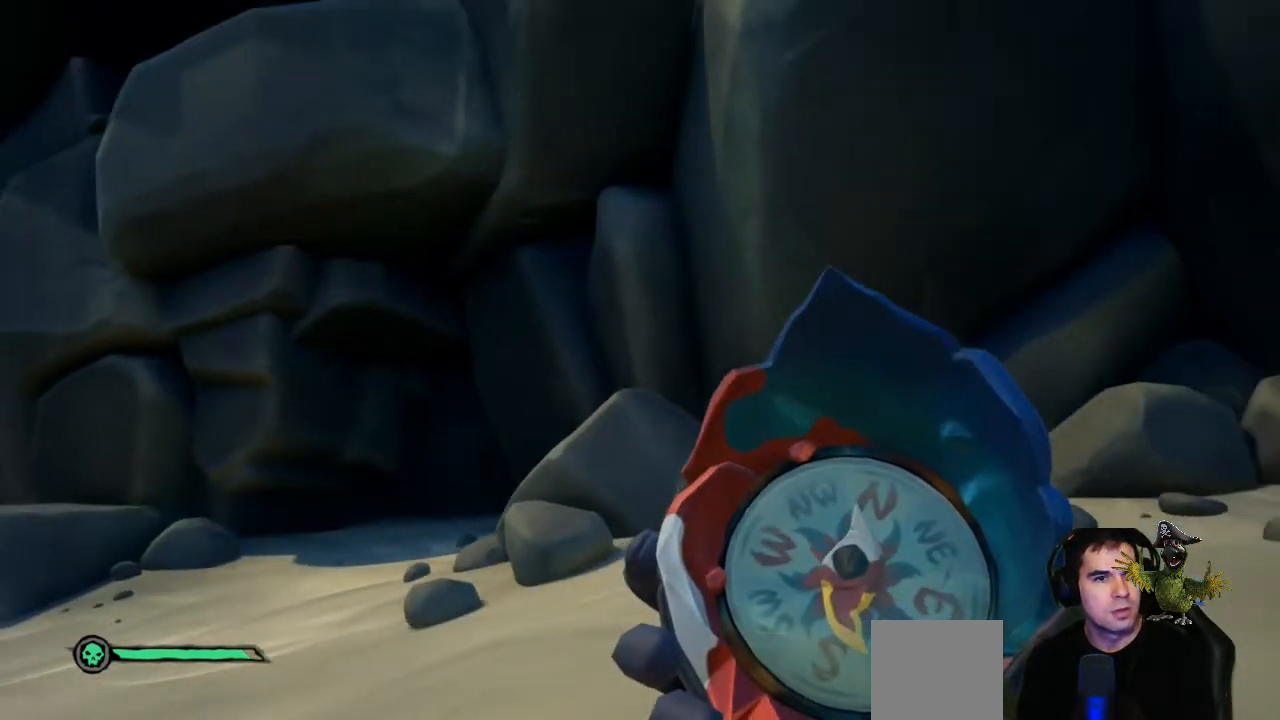
{"buttons": [], "left_stick": "center", "right_stick": "center", "events": [[367, "right_stick", "center"], [400, "left_stick", "center"]]}
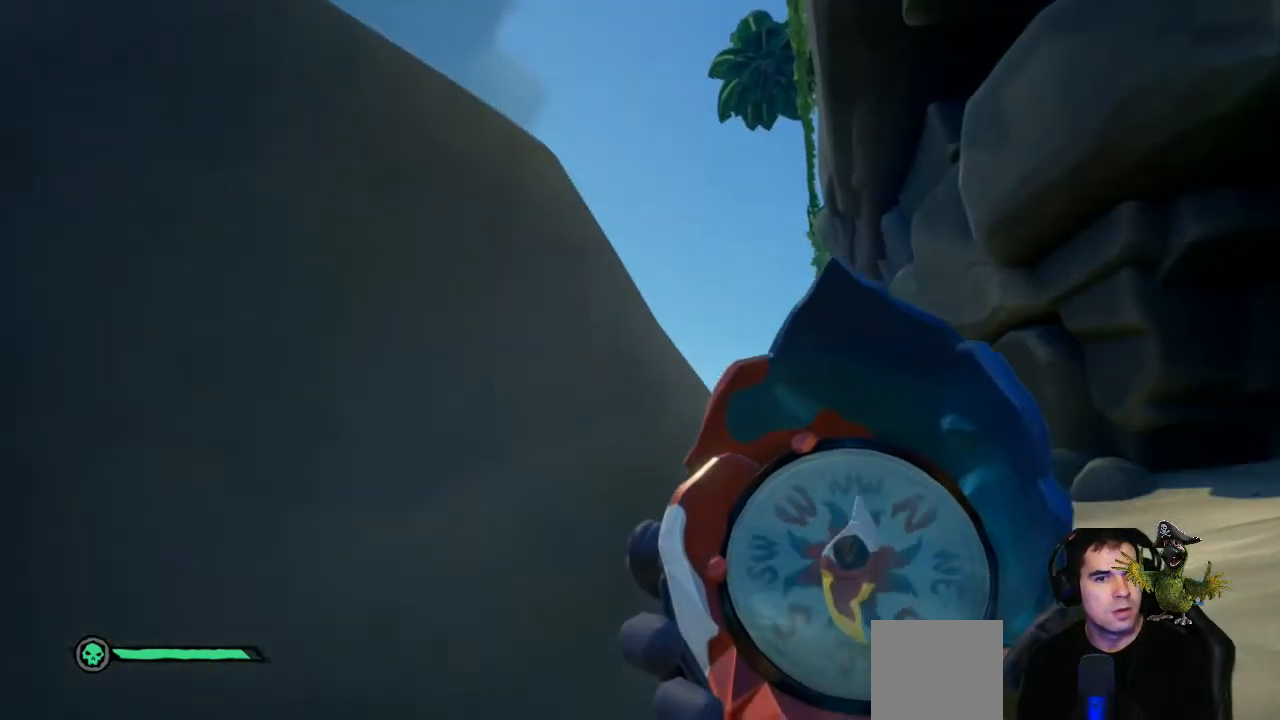
{"buttons": [], "left_stick": "down", "right_stick": "down-left", "events": [[333, "left_stick", "down"], [433, "right_stick", "down-left"]]}
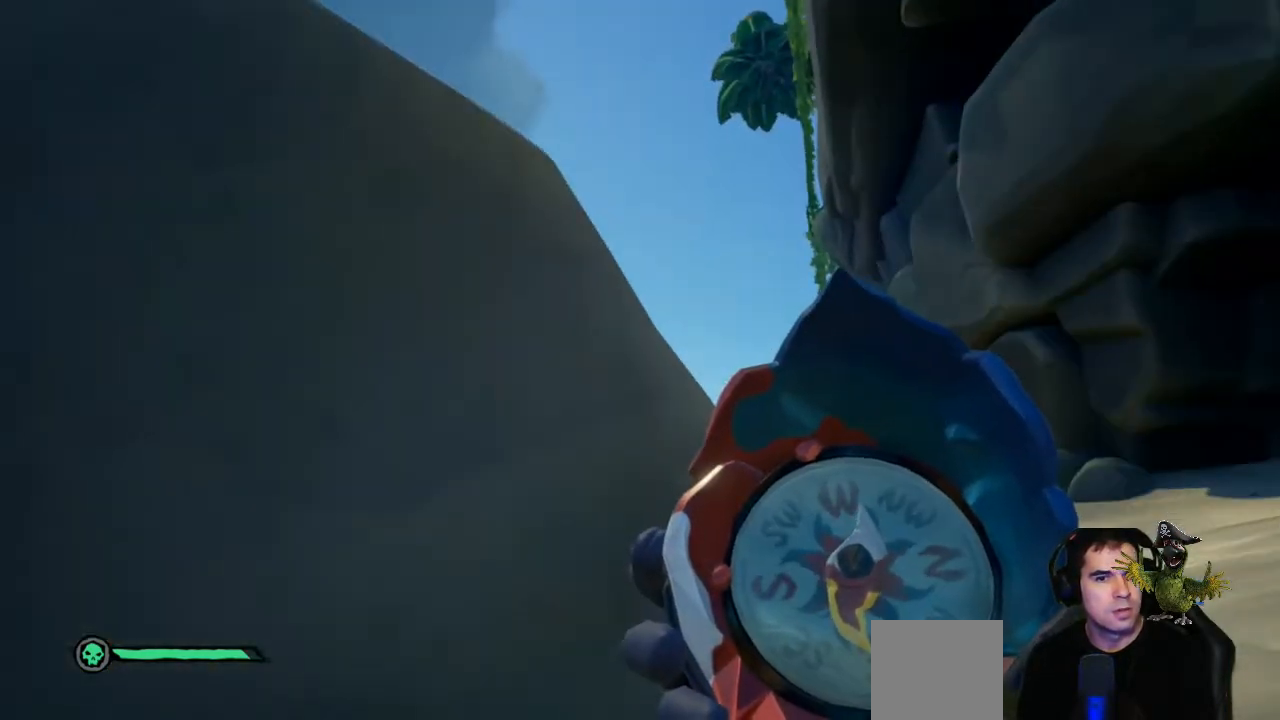
{"buttons": [], "left_stick": "down-left", "right_stick": "center", "events": [[233, "right_stick", "center"], [400, "left_stick", "down-left"]]}
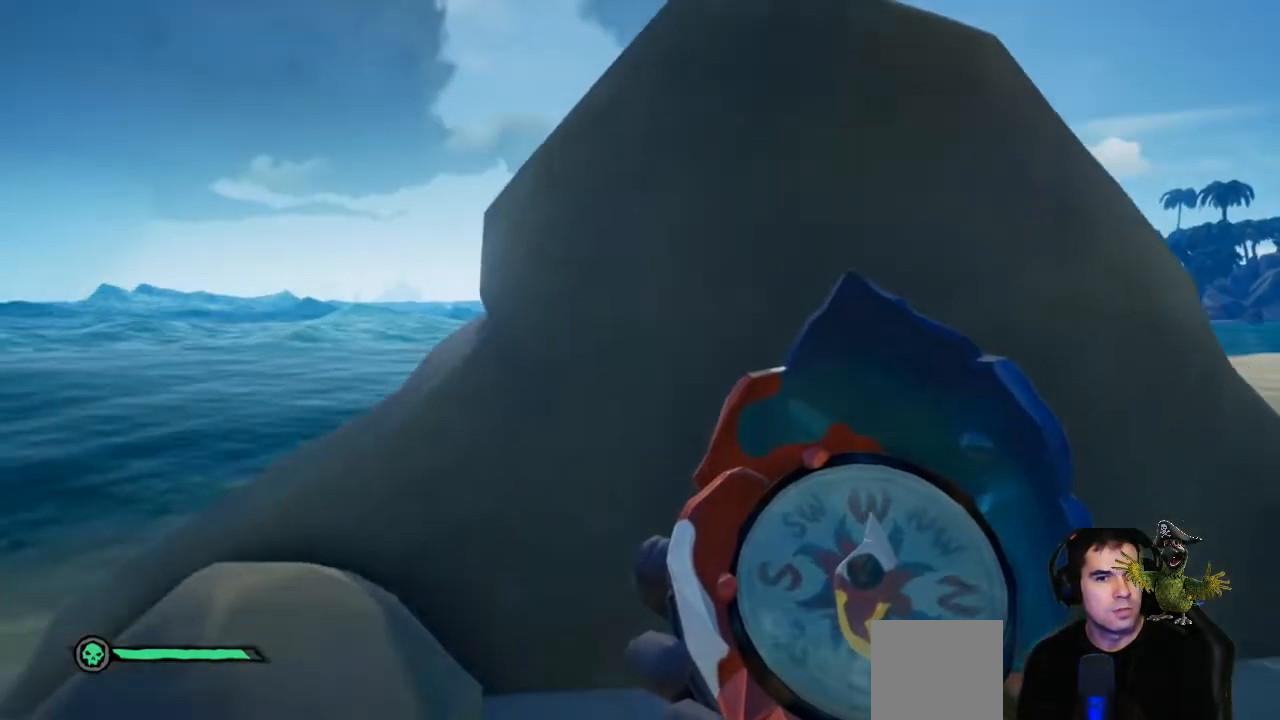
{"buttons": [], "left_stick": "up-left", "right_stick": "center", "events": [[33, "left_stick", "left"], [467, "left_stick", "up-left"]]}
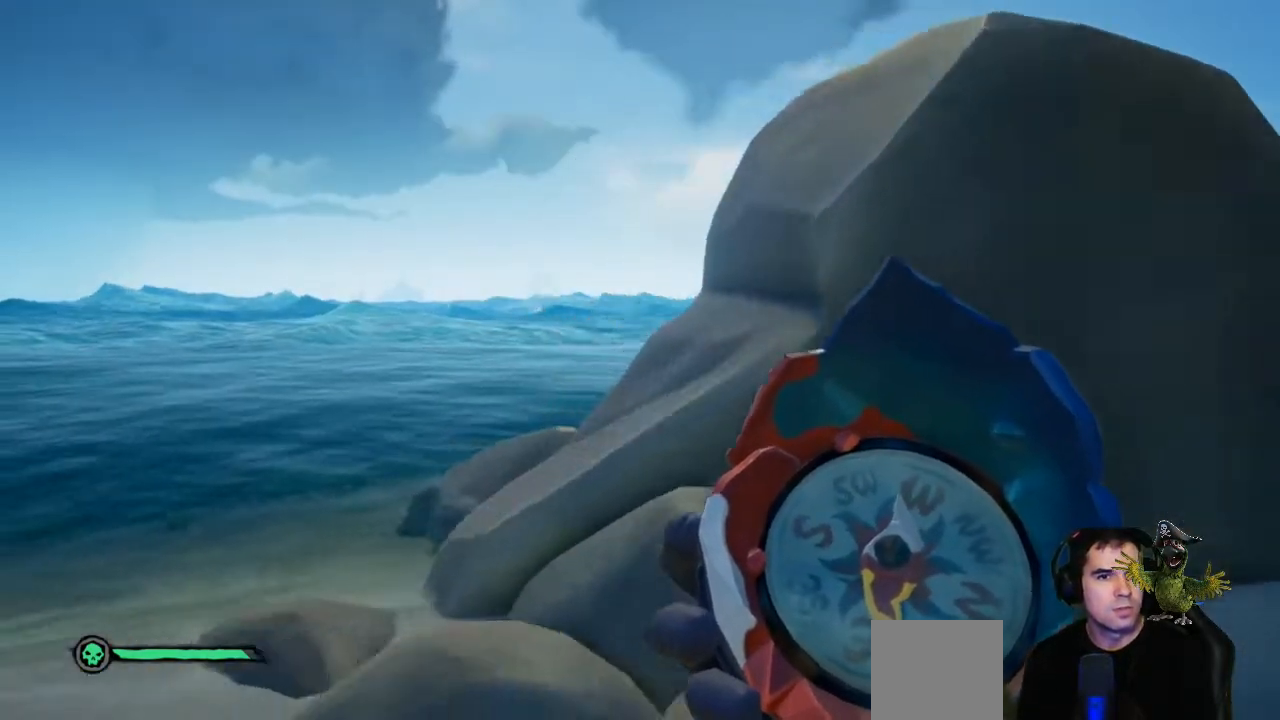
{"buttons": [], "left_stick": "up-left", "right_stick": "right", "events": [[67, "right_stick", "right"], [233, "right_stick", "center"], [400, "right_stick", "right"]]}
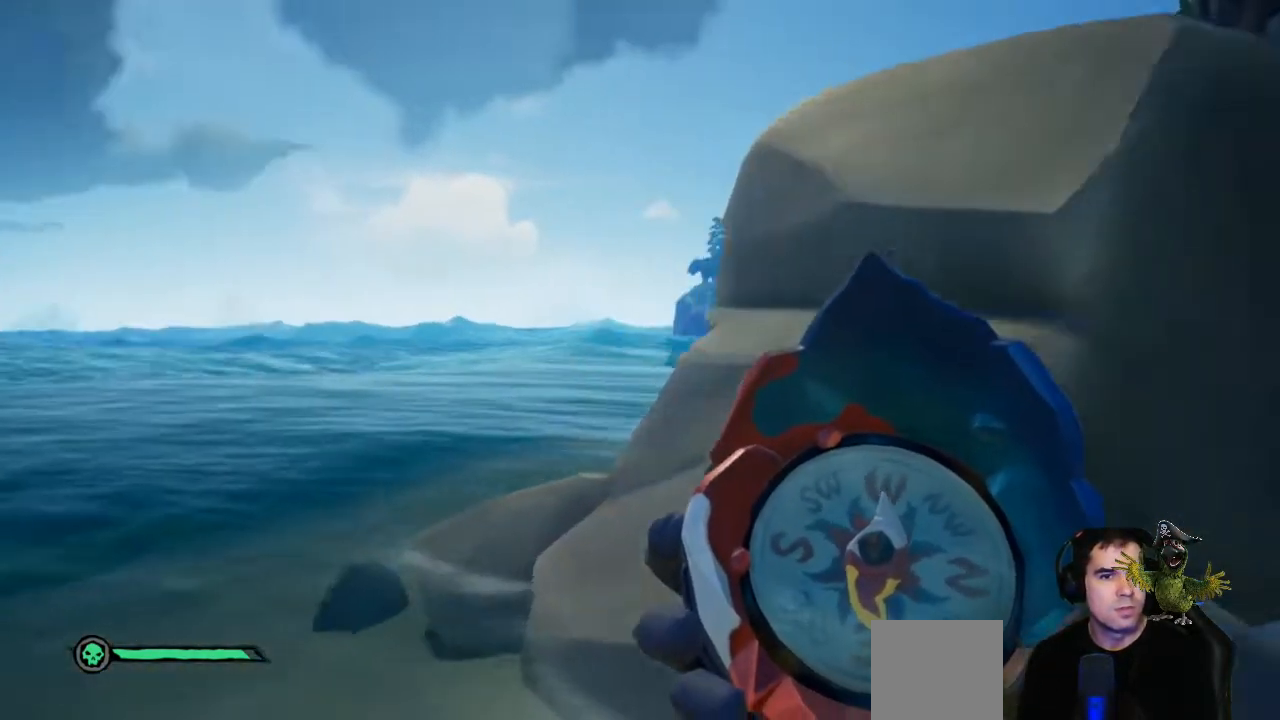
{"buttons": [], "left_stick": "up-left", "right_stick": "center", "events": [[367, "right_stick", "center"]]}
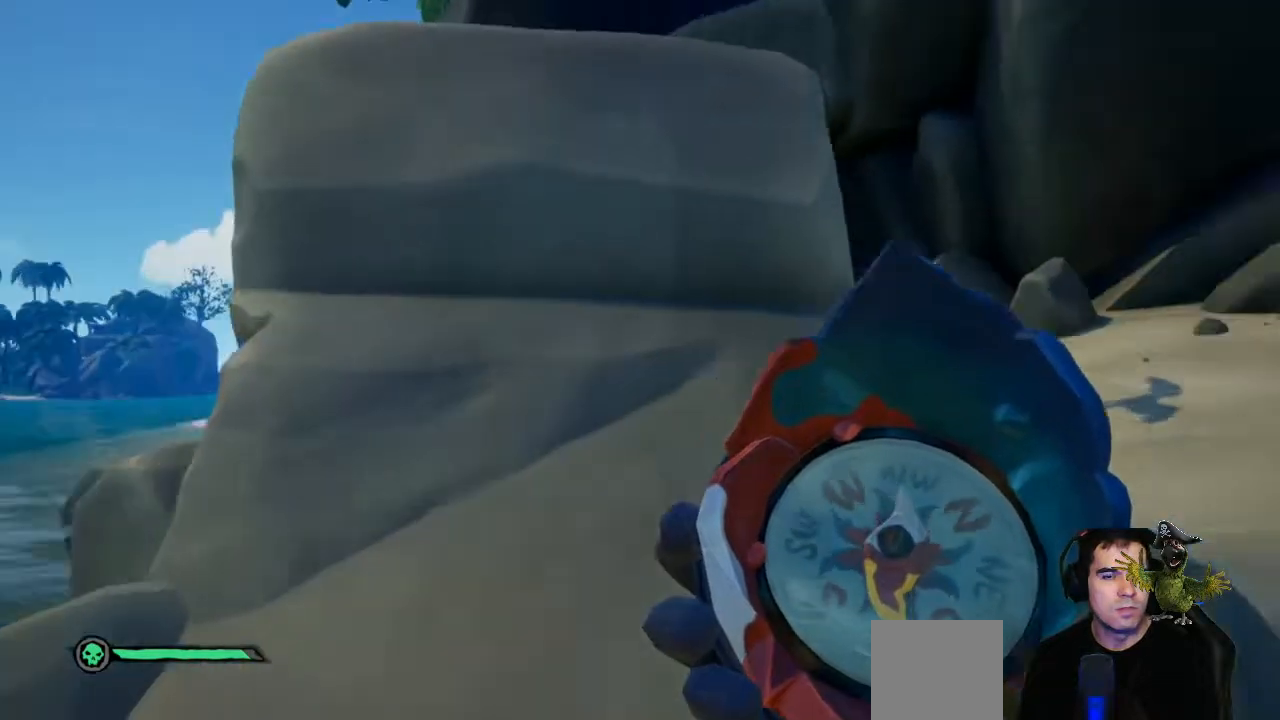
{"buttons": [], "left_stick": "up-left", "right_stick": "center", "events": []}
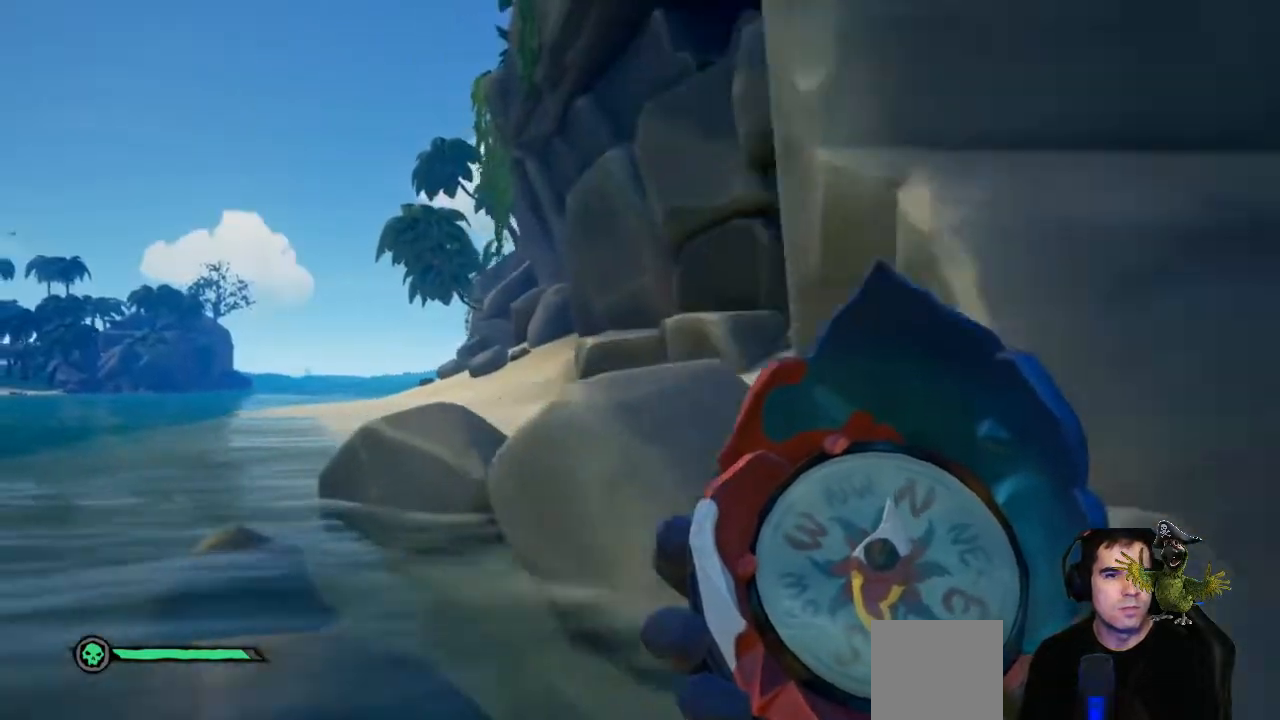
{"buttons": [], "left_stick": "up-left", "right_stick": "center", "events": []}
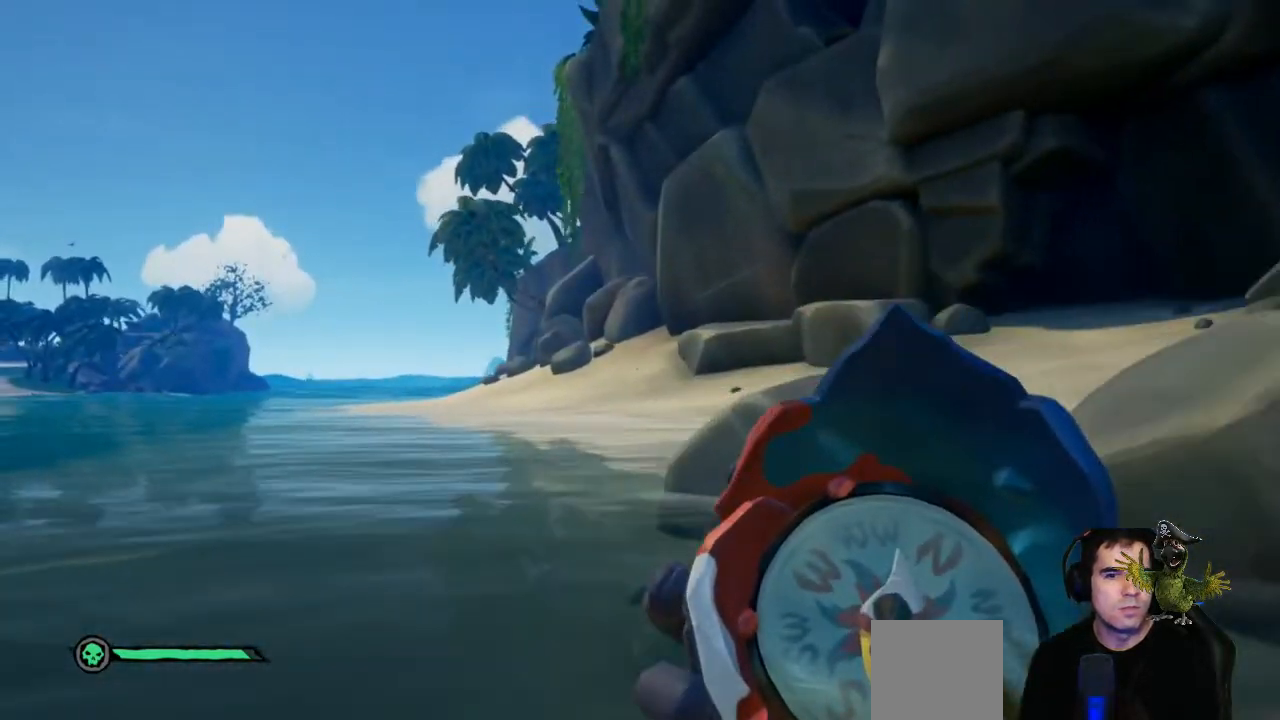
{"buttons": [], "left_stick": "up", "right_stick": "center", "events": [[133, "left_stick", "up"]]}
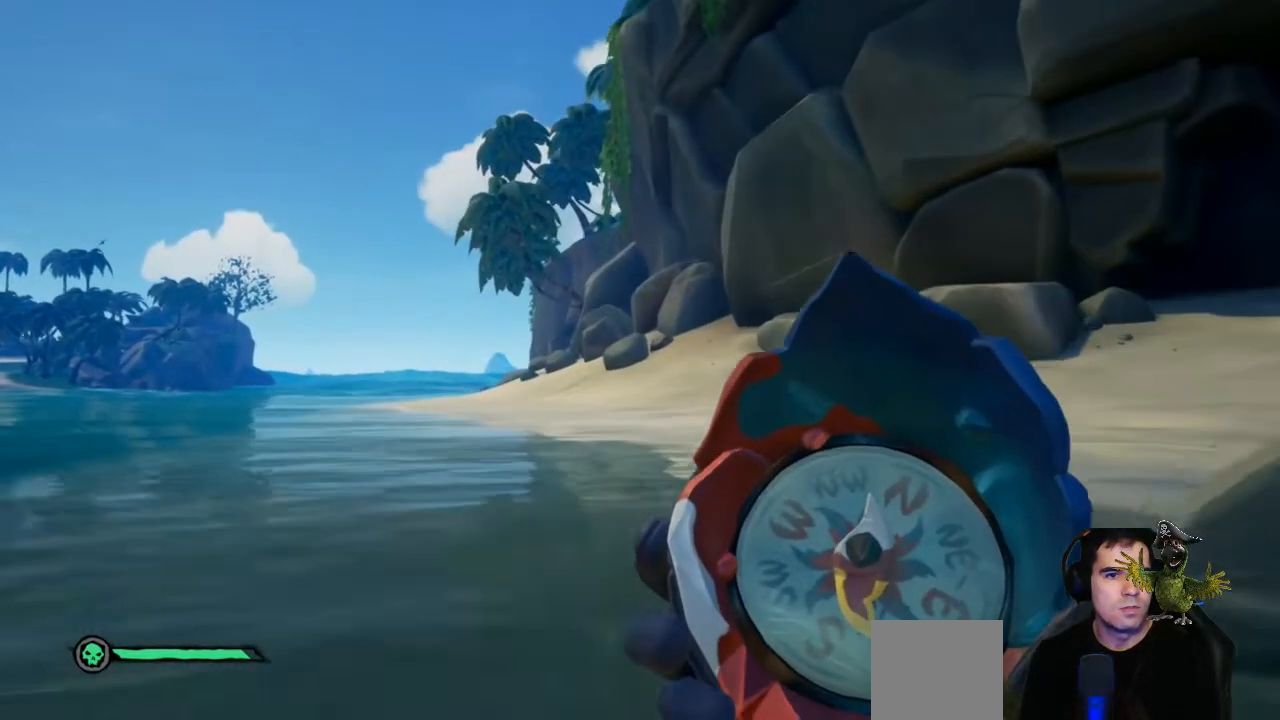
{"buttons": [], "left_stick": "up", "right_stick": "right", "events": [[433, "right_stick", "right"]]}
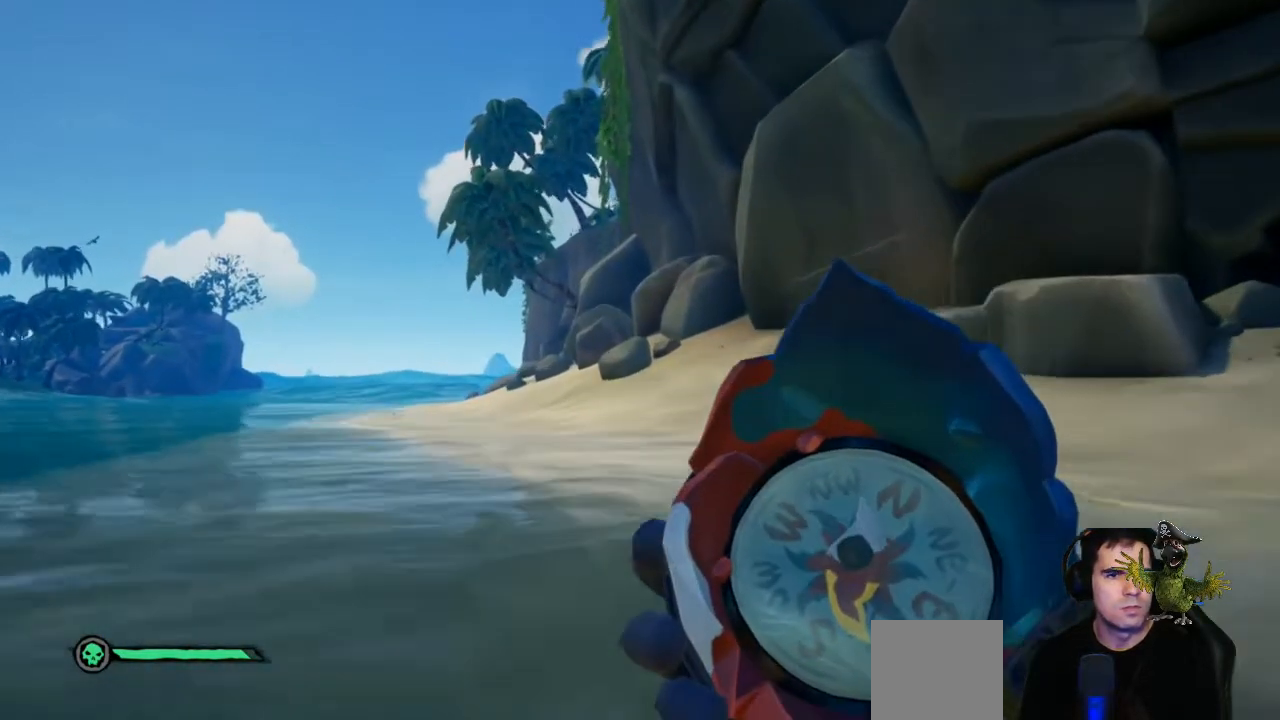
{"buttons": [], "left_stick": "up", "right_stick": "center", "events": [[133, "right_stick", "center"]]}
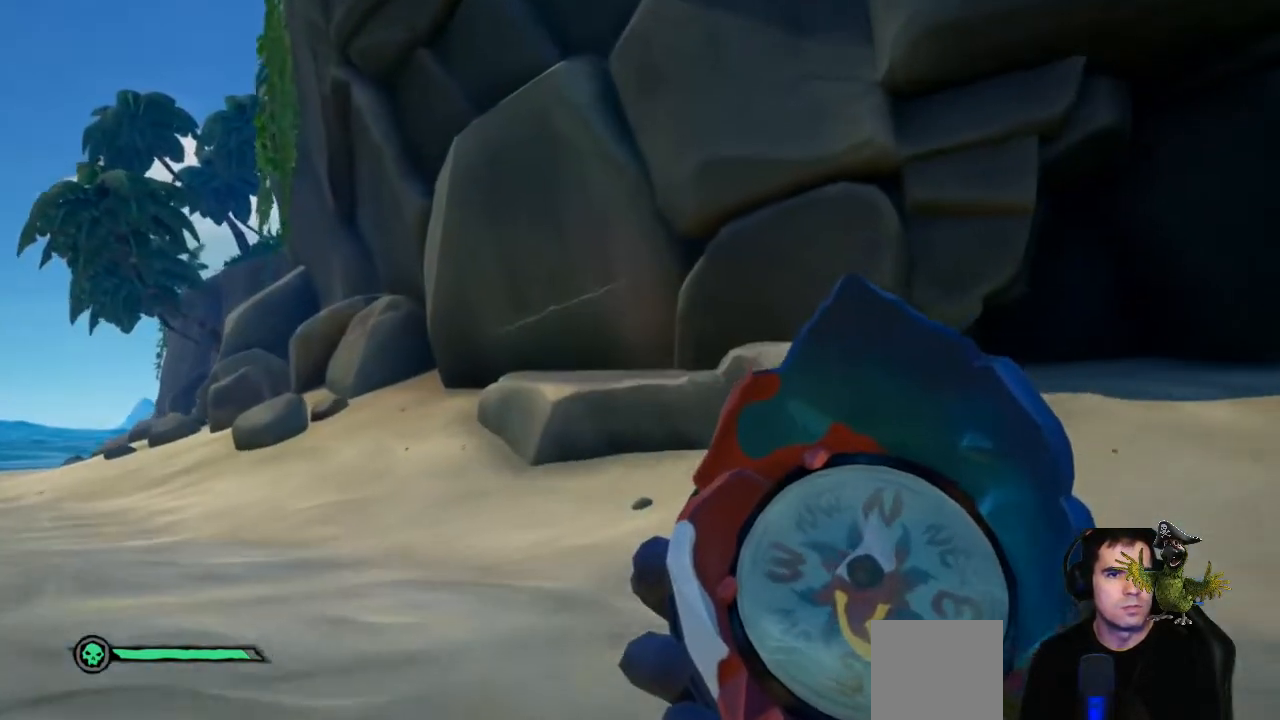
{"buttons": [], "left_stick": "down", "right_stick": "right", "events": [[33, "left_stick", "up-left"], [100, "right_stick", "right"], [167, "left_stick", "left"], [333, "left_stick", "down-left"], [433, "left_stick", "down"]]}
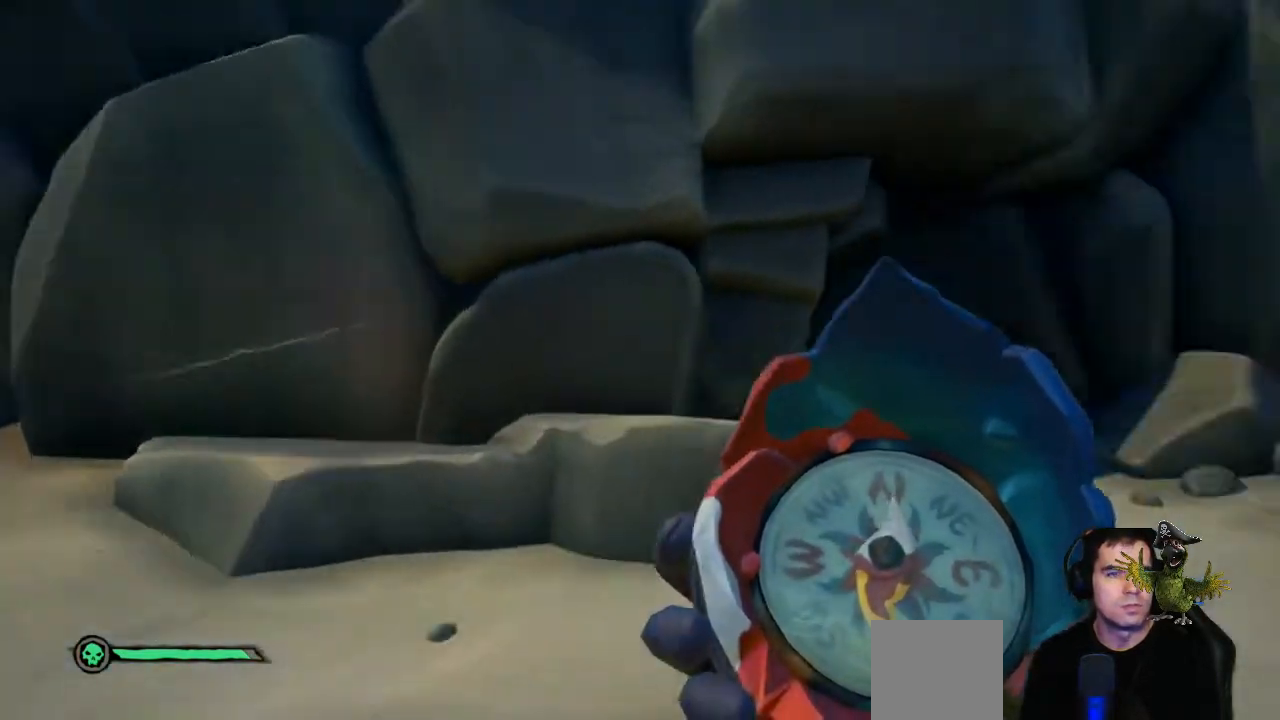
{"buttons": [], "left_stick": "right", "right_stick": "right", "events": [[67, "right_stick", "center"], [267, "left_stick", "down-right"], [433, "right_stick", "right"], [467, "left_stick", "right"]]}
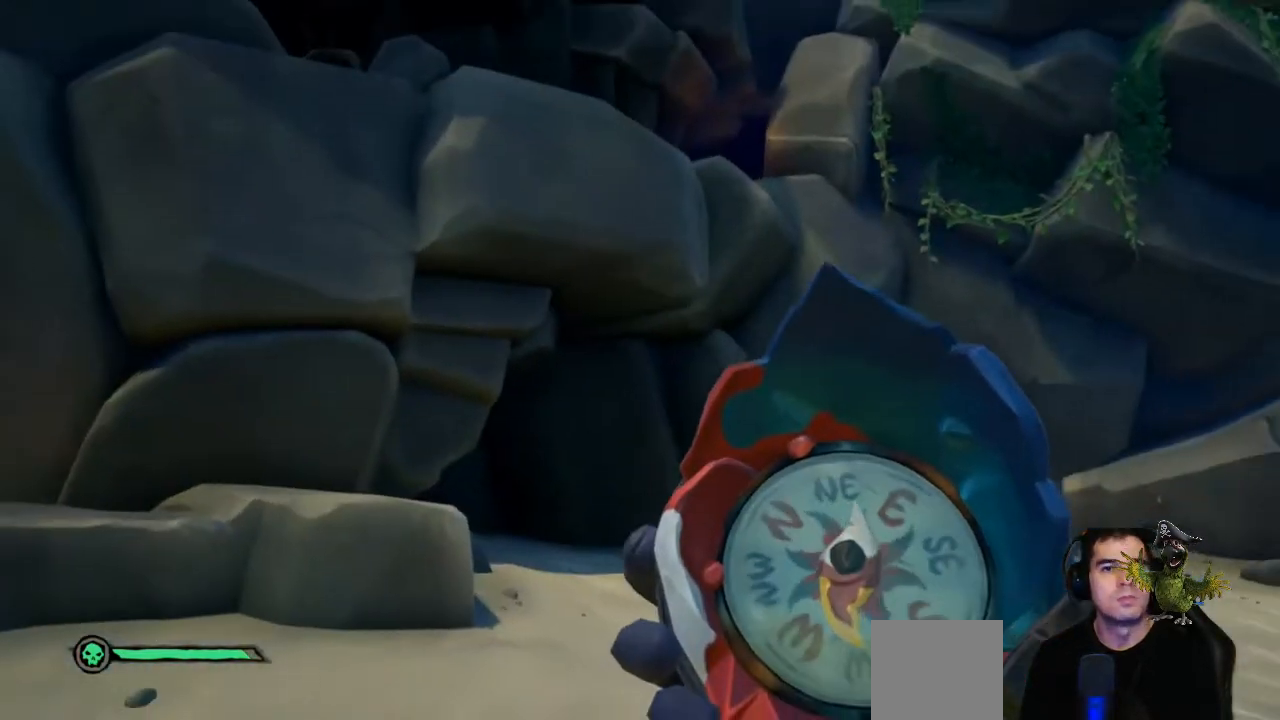
{"buttons": [], "left_stick": "right", "right_stick": "right", "events": [[100, "right_stick", "center"], [300, "right_stick", "right"]]}
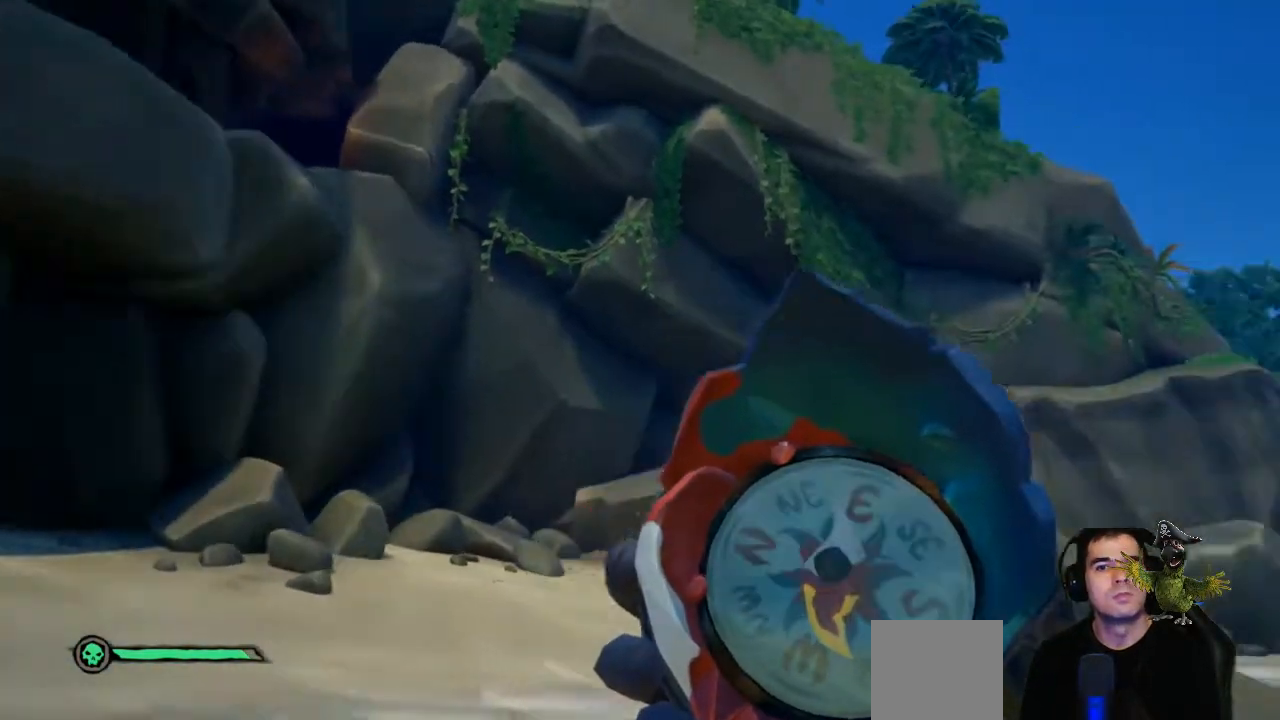
{"buttons": [], "left_stick": "up-right", "right_stick": "center", "events": [[33, "left_stick", "up-right"], [33, "right_stick", "center"]]}
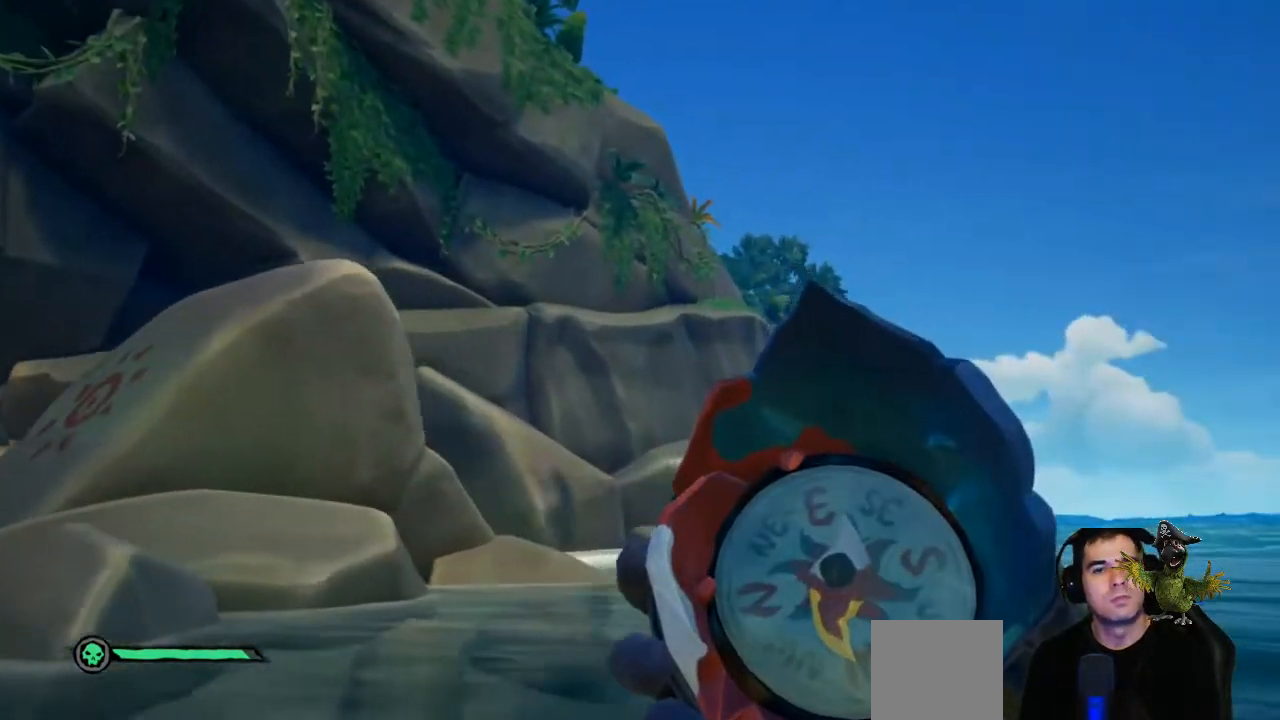
{"buttons": [], "left_stick": "left", "right_stick": "left", "events": [[167, "left_stick", "up"], [233, "right_stick", "left"], [267, "left_stick", "left"]]}
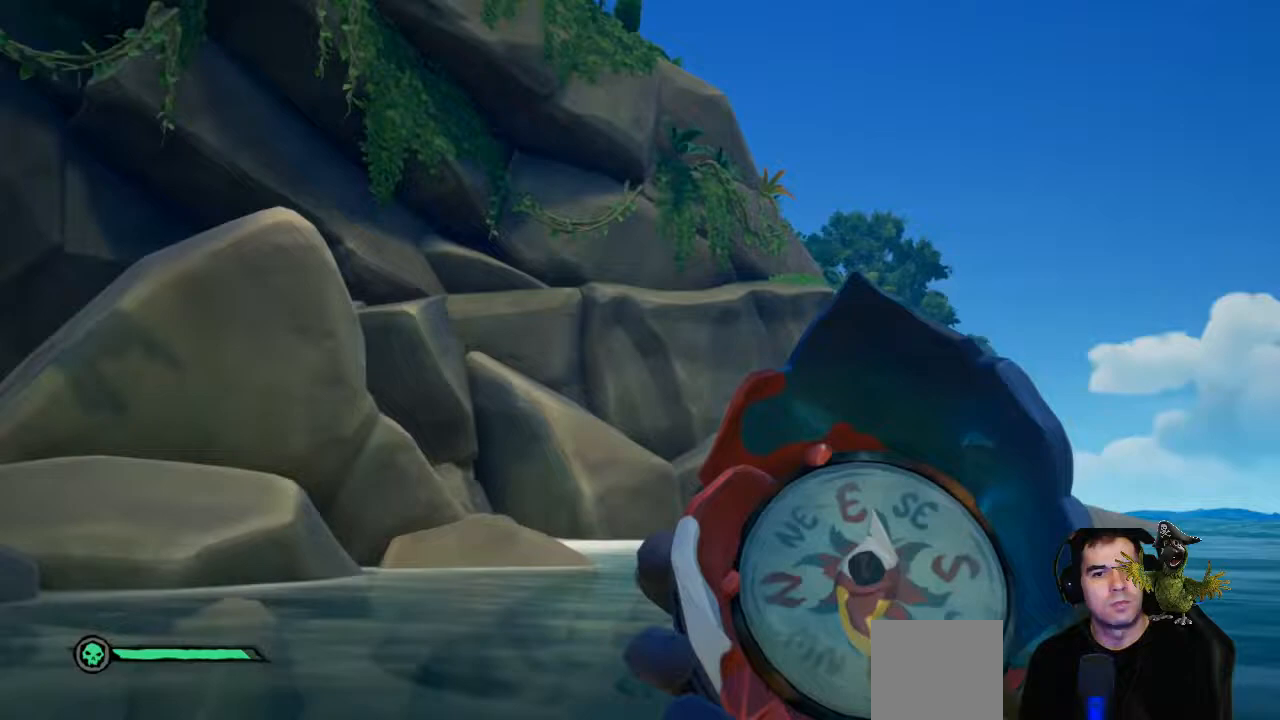
{"buttons": [], "left_stick": "up-left", "right_stick": "center", "events": [[333, "right_stick", "center"], [500, "left_stick", "up-left"]]}
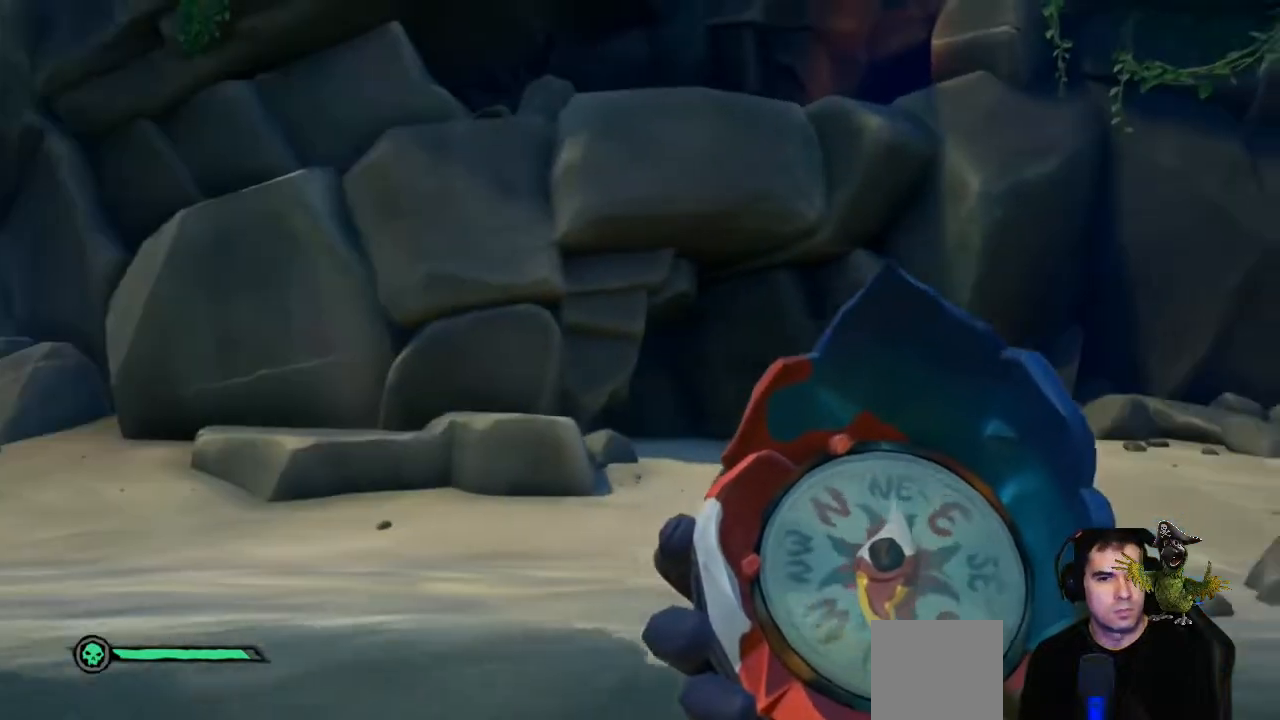
{"buttons": [], "left_stick": "up-left", "right_stick": "left", "events": [[267, "right_stick", "left"]]}
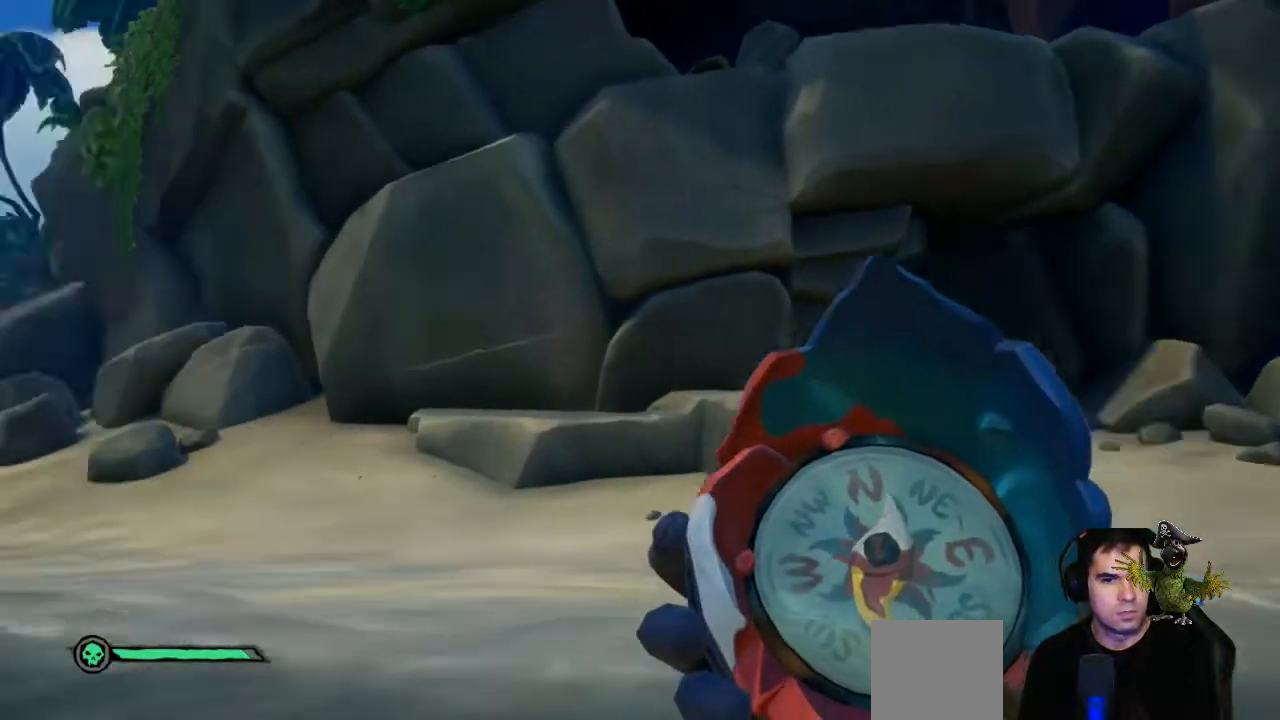
{"buttons": [], "left_stick": "up", "right_stick": "center", "events": [[133, "right_stick", "center"], [333, "left_stick", "up"]]}
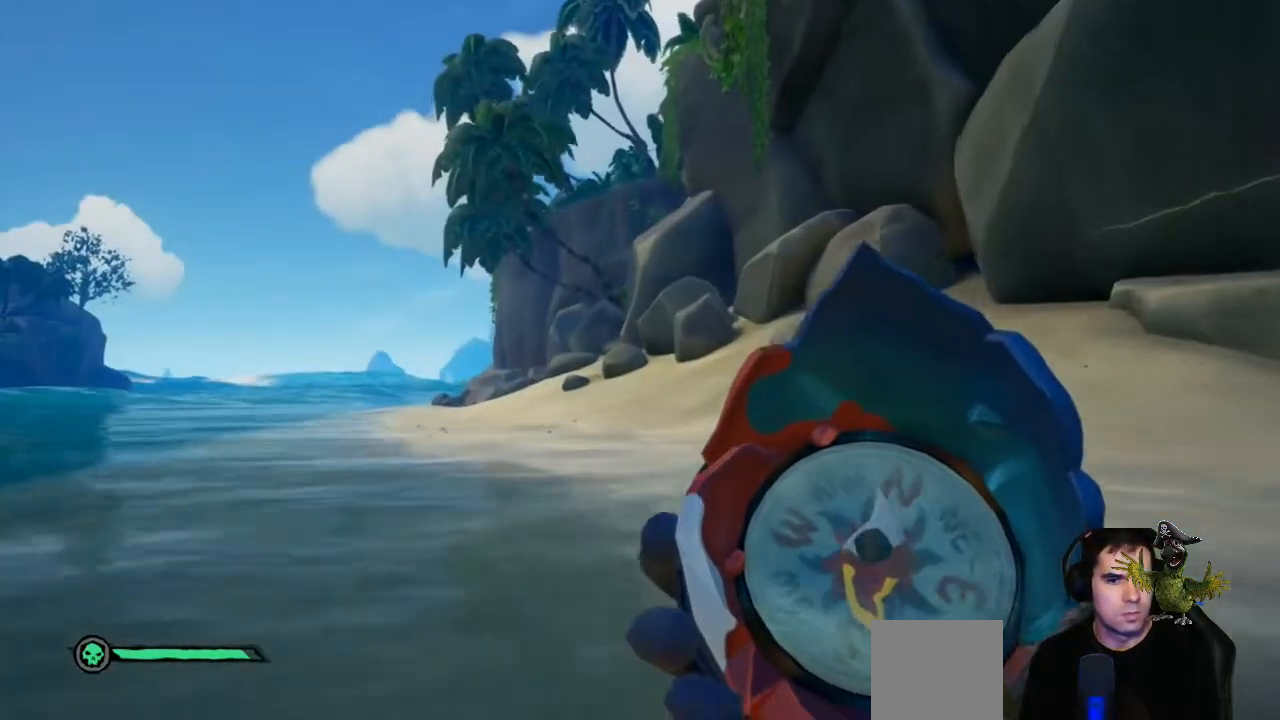
{"buttons": [], "left_stick": "up", "right_stick": "left", "events": [[400, "right_stick", "left"]]}
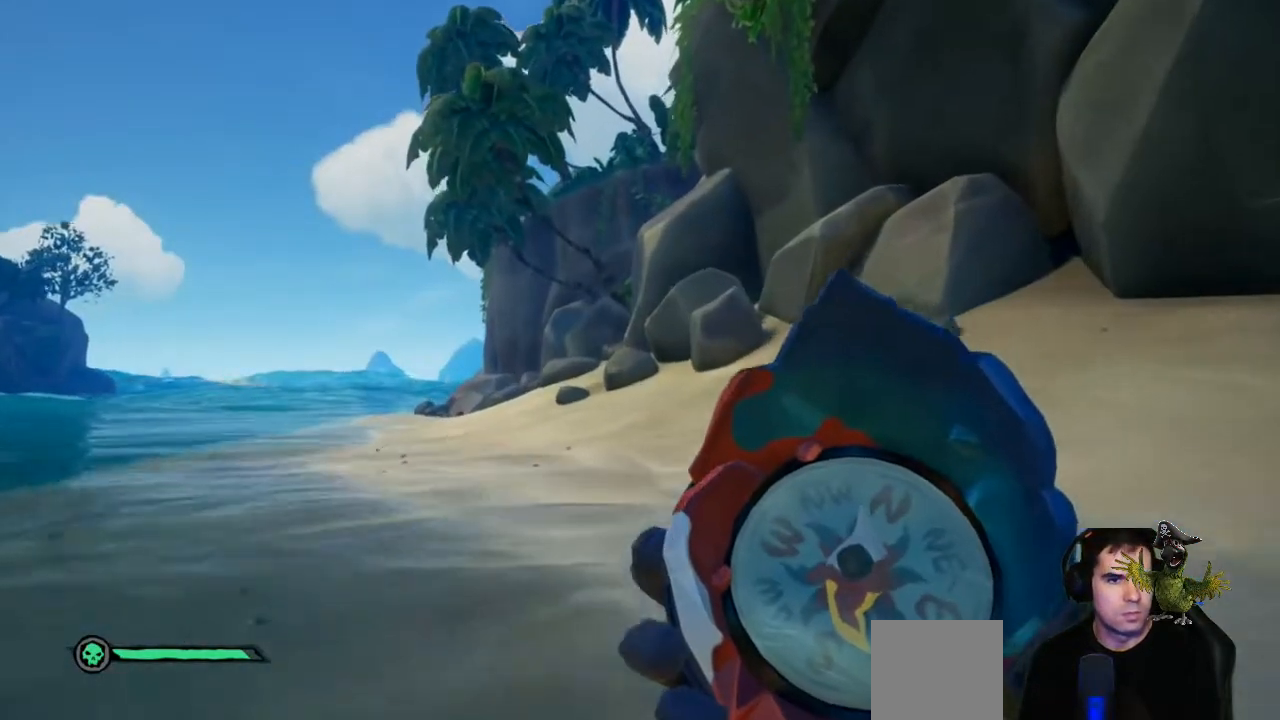
{"buttons": [], "left_stick": "up-right", "right_stick": "center", "events": [[233, "right_stick", "center"], [267, "left_stick", "up-right"]]}
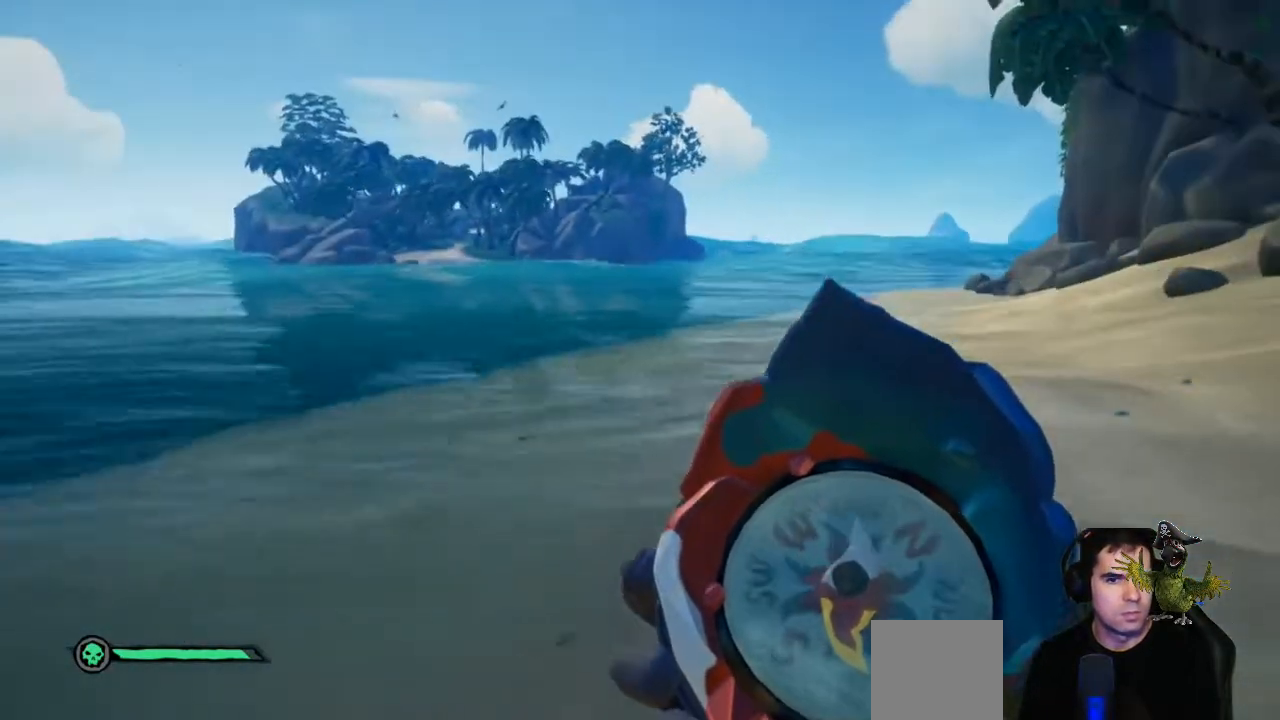
{"buttons": [], "left_stick": "up", "right_stick": "center", "events": [[333, "left_stick", "up"]]}